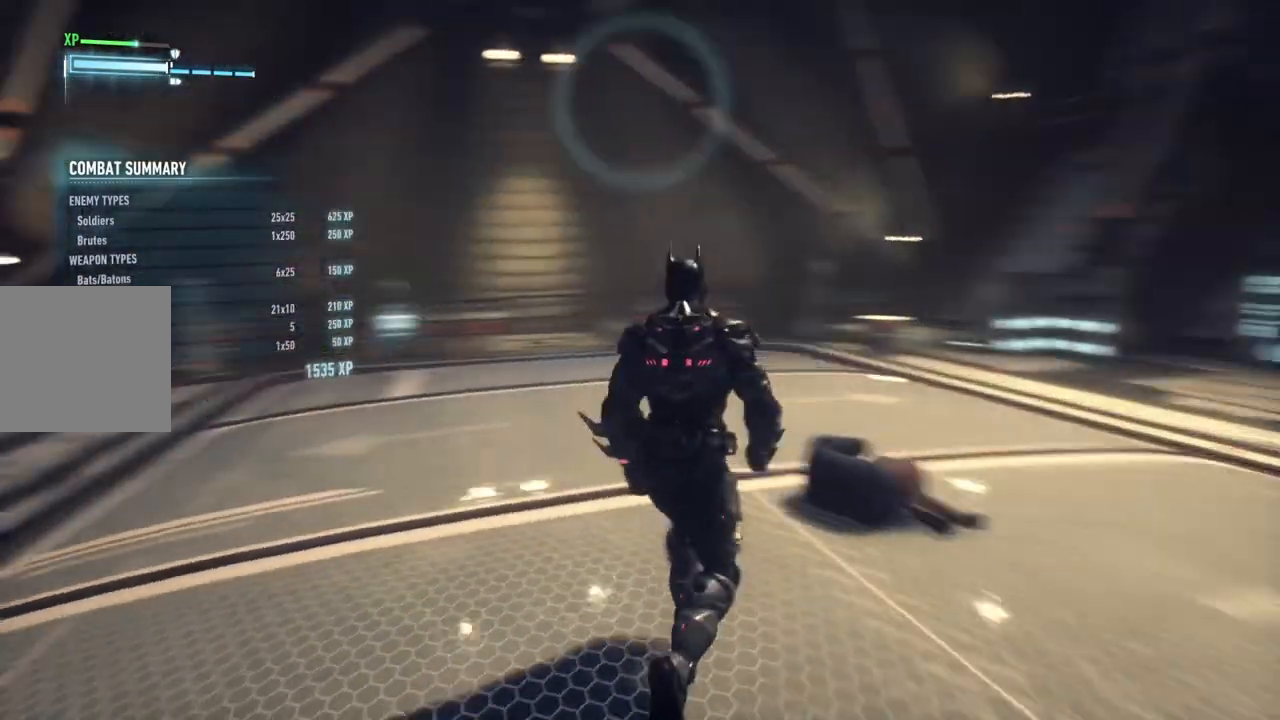
Gameplay with a controller (Xbox layout); each line is a JSON object with the inputs held at the frame after it. "events" lists button and stick changes between this image and that frame as [ms after this image, input, new state], when the widget could be followed in between.
{"buttons": [], "left_stick": "down-right", "right_stick": "down-left", "events": [[17, "left_stick", "up-right"], [117, "left_stick", "right"], [167, "right_stick", "center"], [300, "left_stick", "down-right"], [433, "right_stick", "down-left"]]}
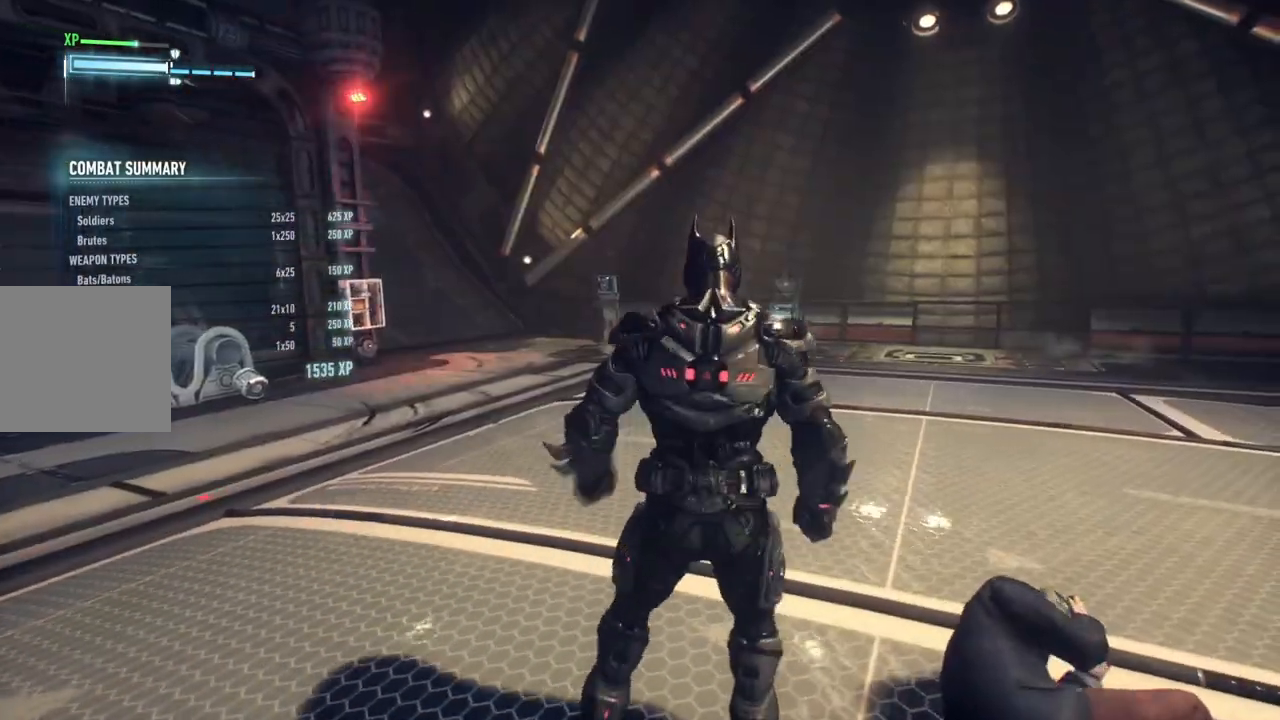
{"buttons": [], "left_stick": "down-right", "right_stick": "down-left", "events": [[183, "right_stick", "center"], [367, "right_stick", "down-left"]]}
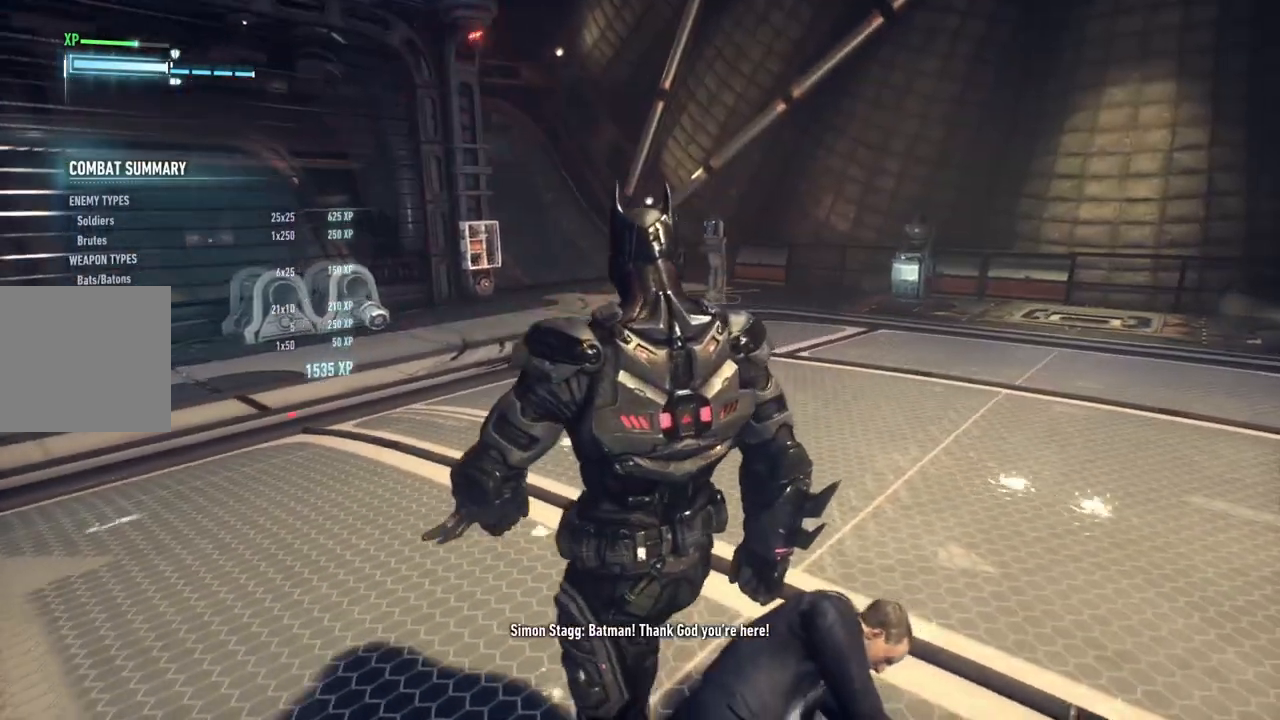
{"buttons": [], "left_stick": "down-right", "right_stick": "left", "events": [[500, "right_stick", "left"]]}
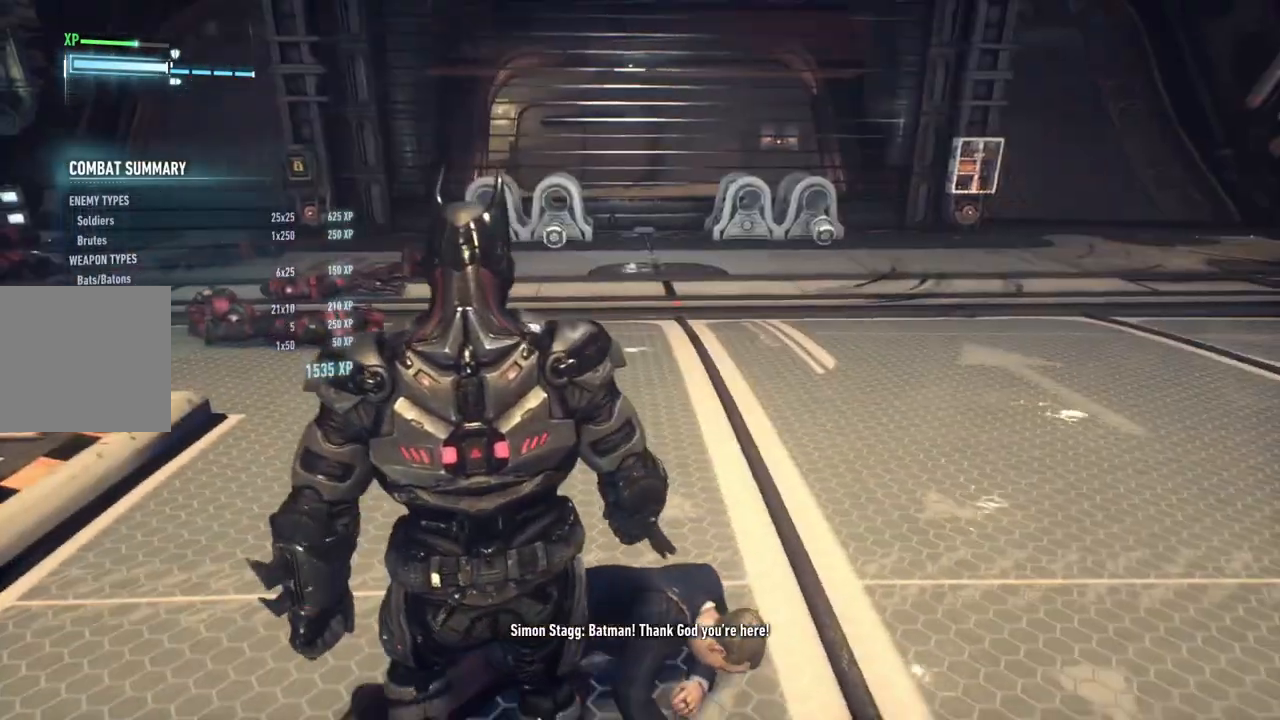
{"buttons": [], "left_stick": "down-right", "right_stick": "left", "events": []}
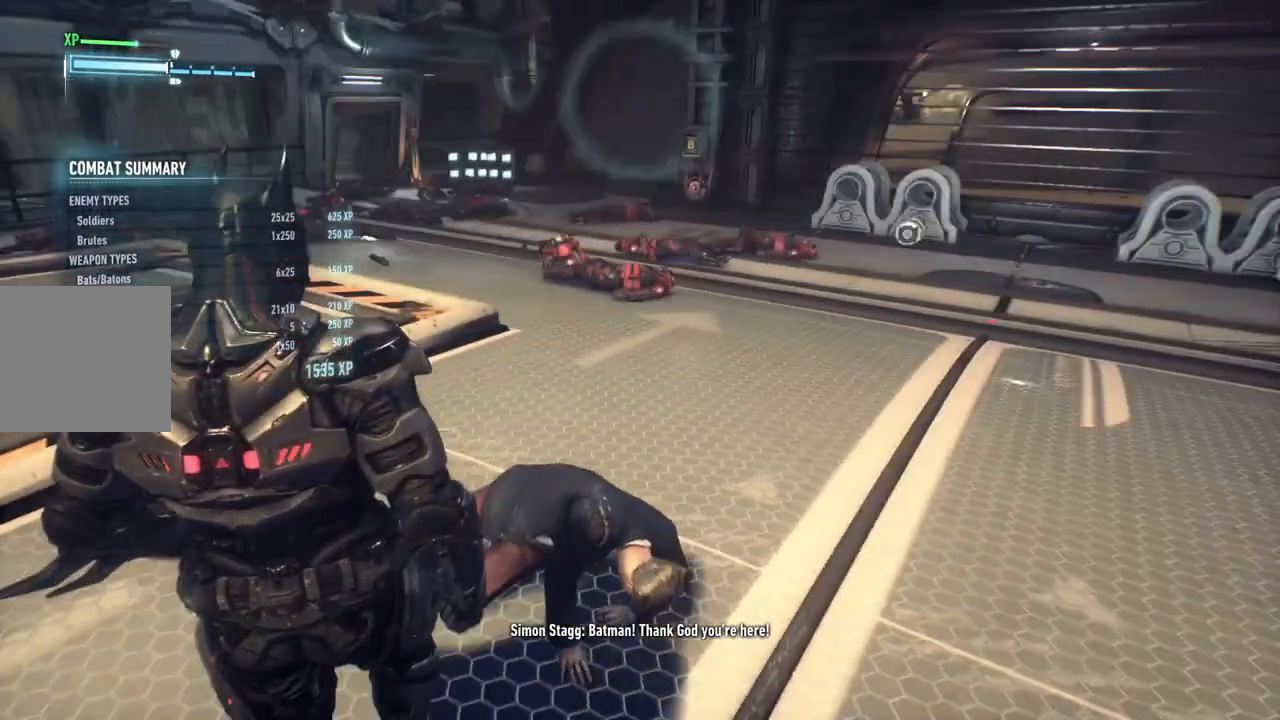
{"buttons": [], "left_stick": "center", "right_stick": "center", "events": [[317, "right_stick", "center"], [350, "left_stick", "center"]]}
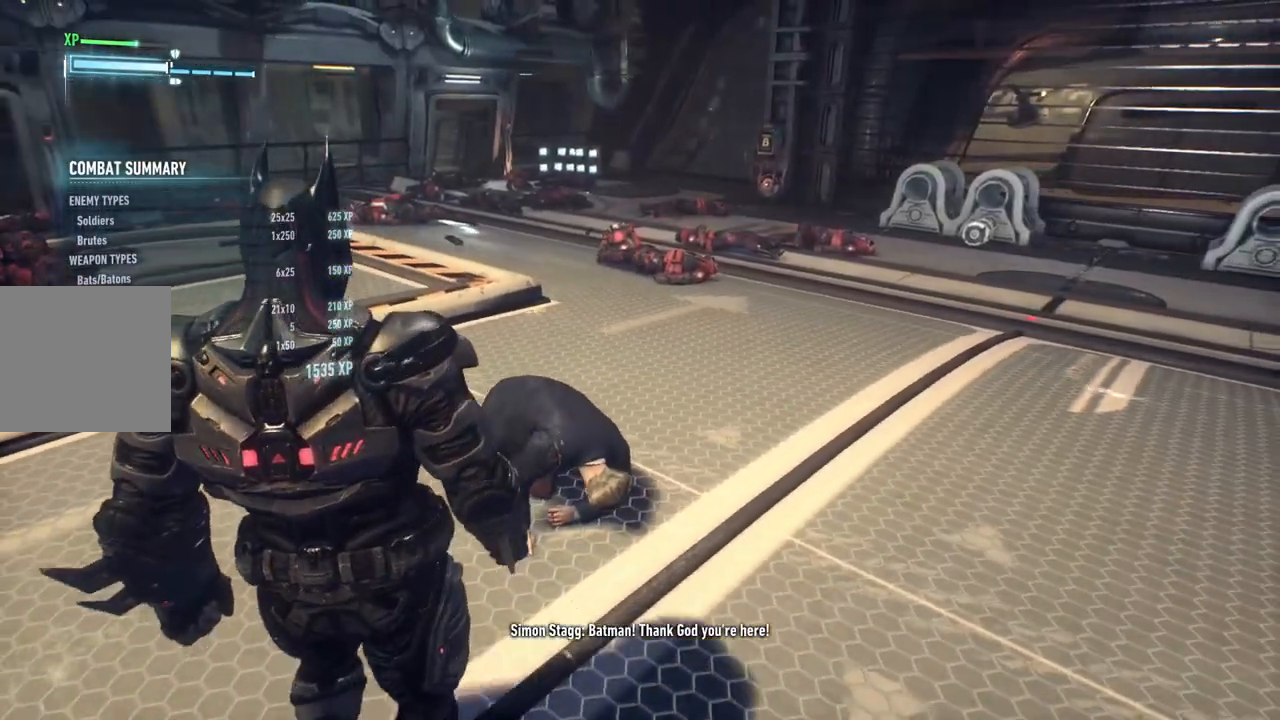
{"buttons": [], "left_stick": "center", "right_stick": "up-left", "events": [[17, "left_stick", "up"], [317, "right_stick", "left"], [367, "left_stick", "center"], [383, "right_stick", "up-left"]]}
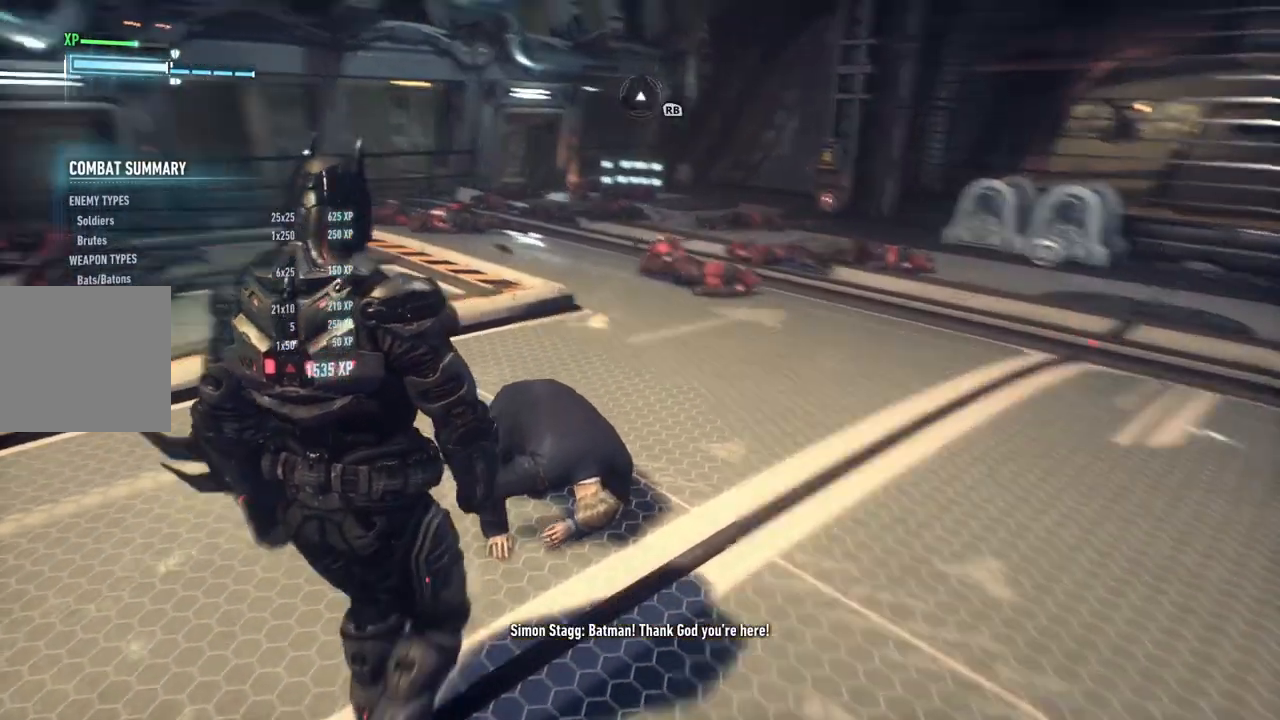
{"buttons": [], "left_stick": "center", "right_stick": "up-left", "events": [[100, "left_stick", "up-right"], [250, "left_stick", "center"]]}
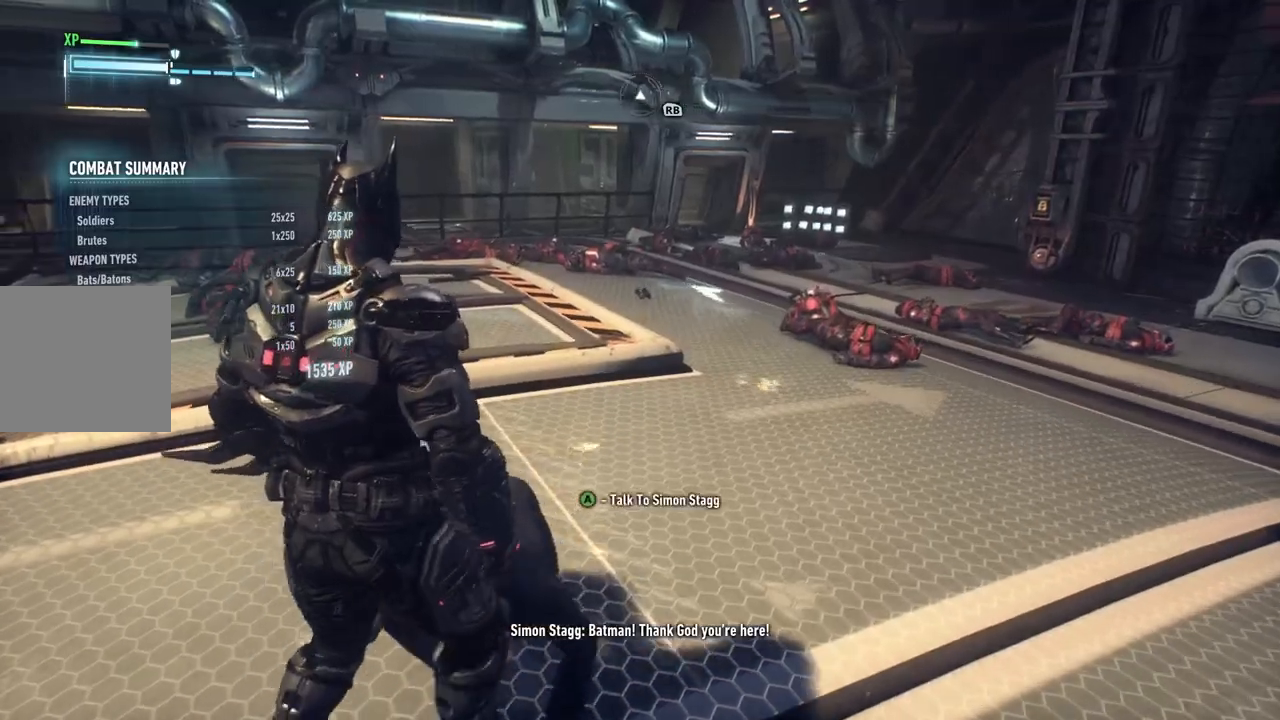
{"buttons": ["A"], "left_stick": "center", "right_stick": "center", "events": [[133, "left_stick", "down"], [367, "right_stick", "center"], [400, "left_stick", "center"], [450, "A", "down"]]}
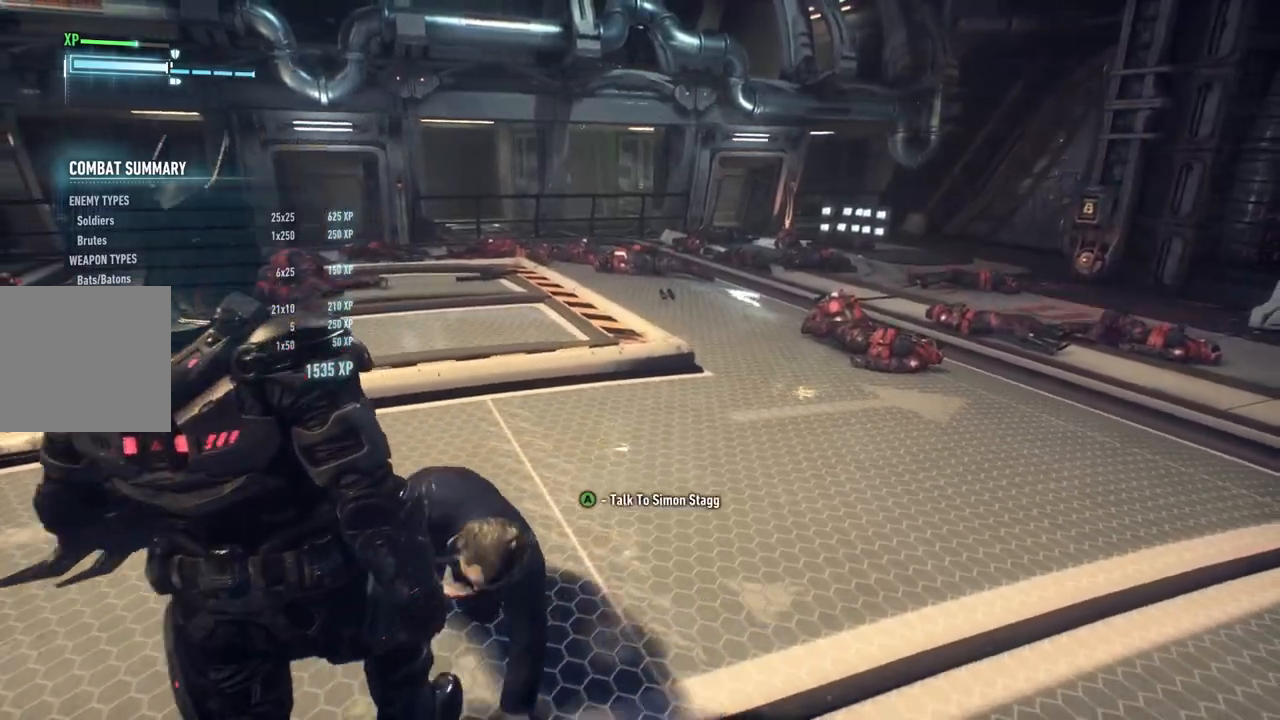
{"buttons": [], "left_stick": "center", "right_stick": "center", "events": [[133, "A", "up"]]}